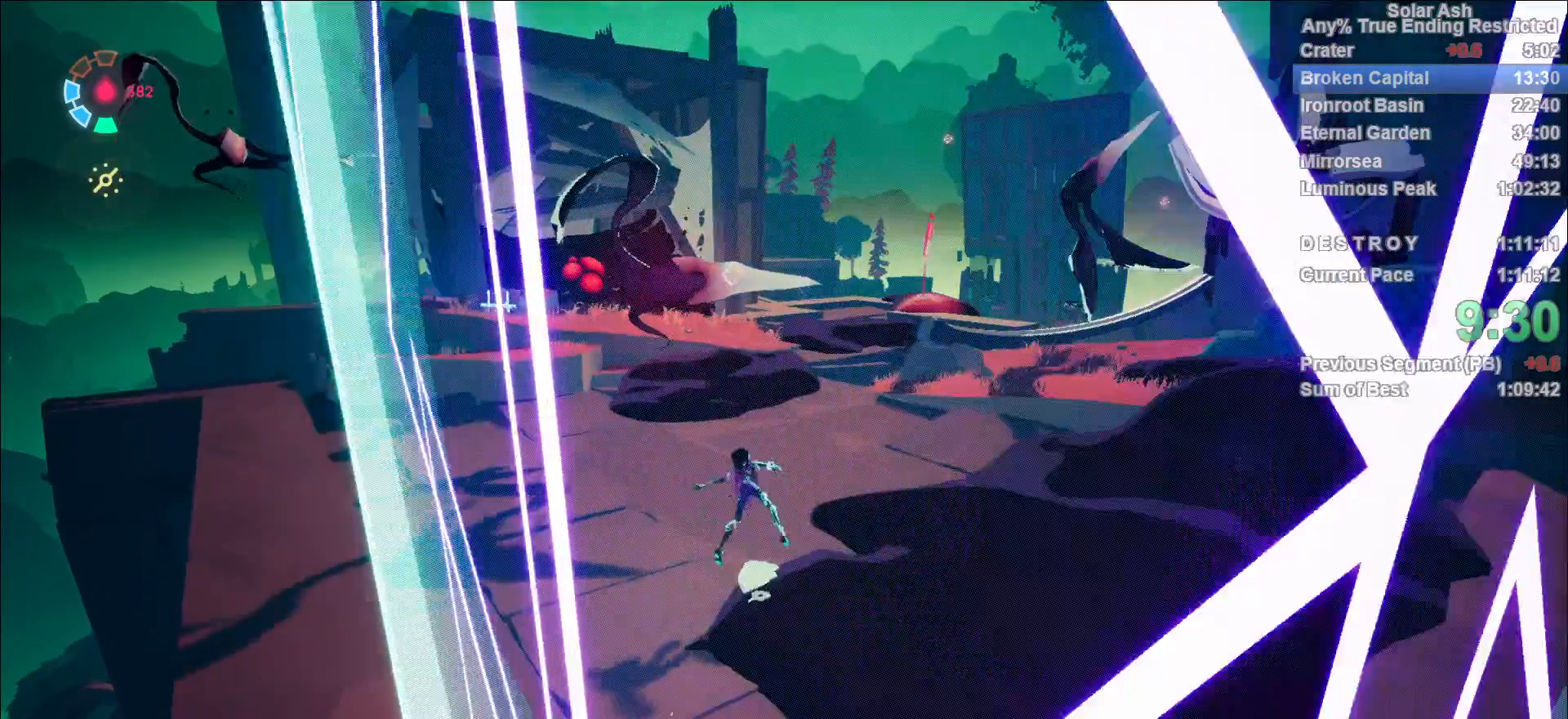
Gameplay with a controller (PlayStation layout); each line is a JSON object with the inputs held at the frame after it (dt_ms = milliseconds from this image to that frame). "events" lists button and stick changes between this image and that frame as [ms after this image, input, new state], when the widget could be followed in between.
{"dt_ms": 1000, "buttons": [], "left_stick": "up-right", "right_stick": "center"}
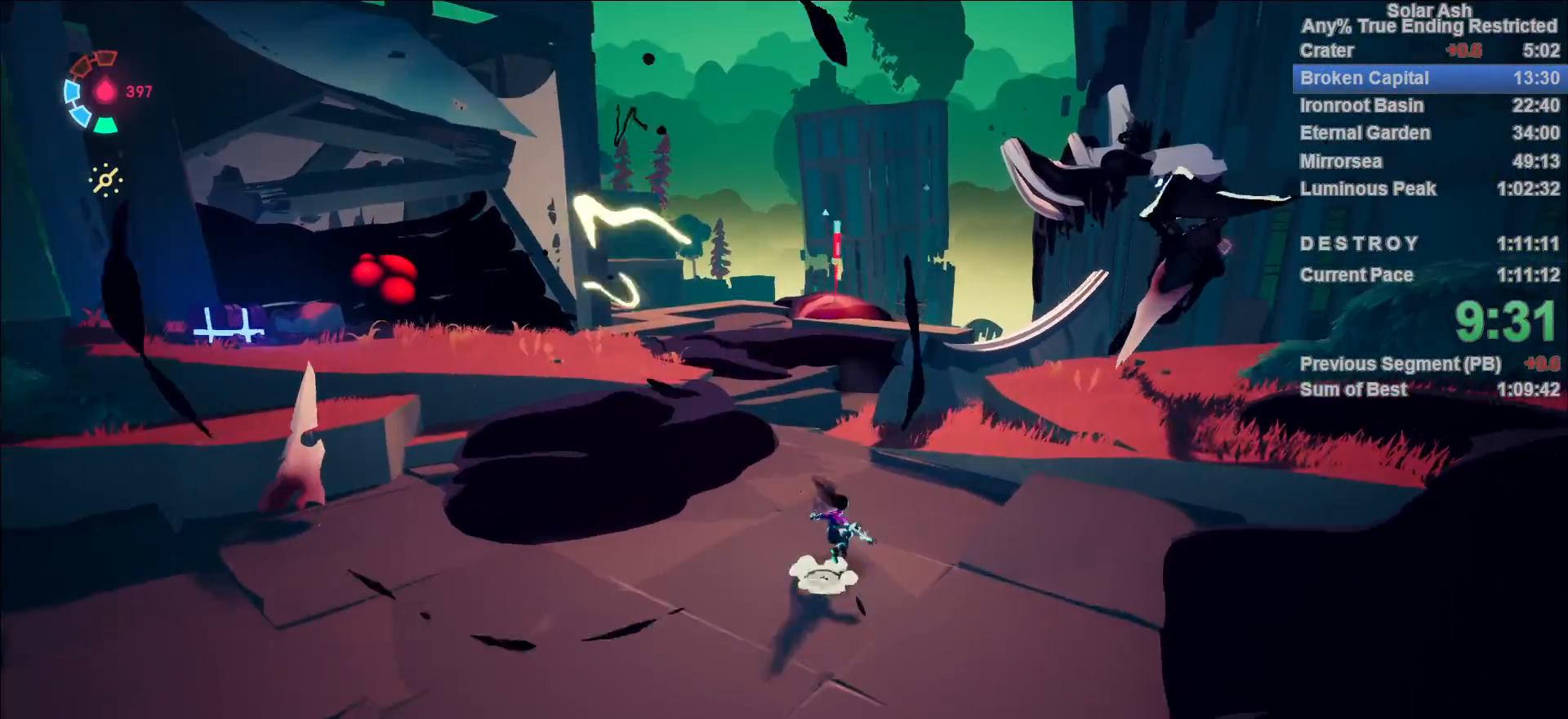
{"dt_ms": 500, "buttons": [], "left_stick": "up-left", "right_stick": "center", "events": [[117, "CROSS", "down"], [300, "CROSS", "up"], [367, "SQUARE", "down"], [417, "left_stick", "up-left"], [467, "SQUARE", "up"]]}
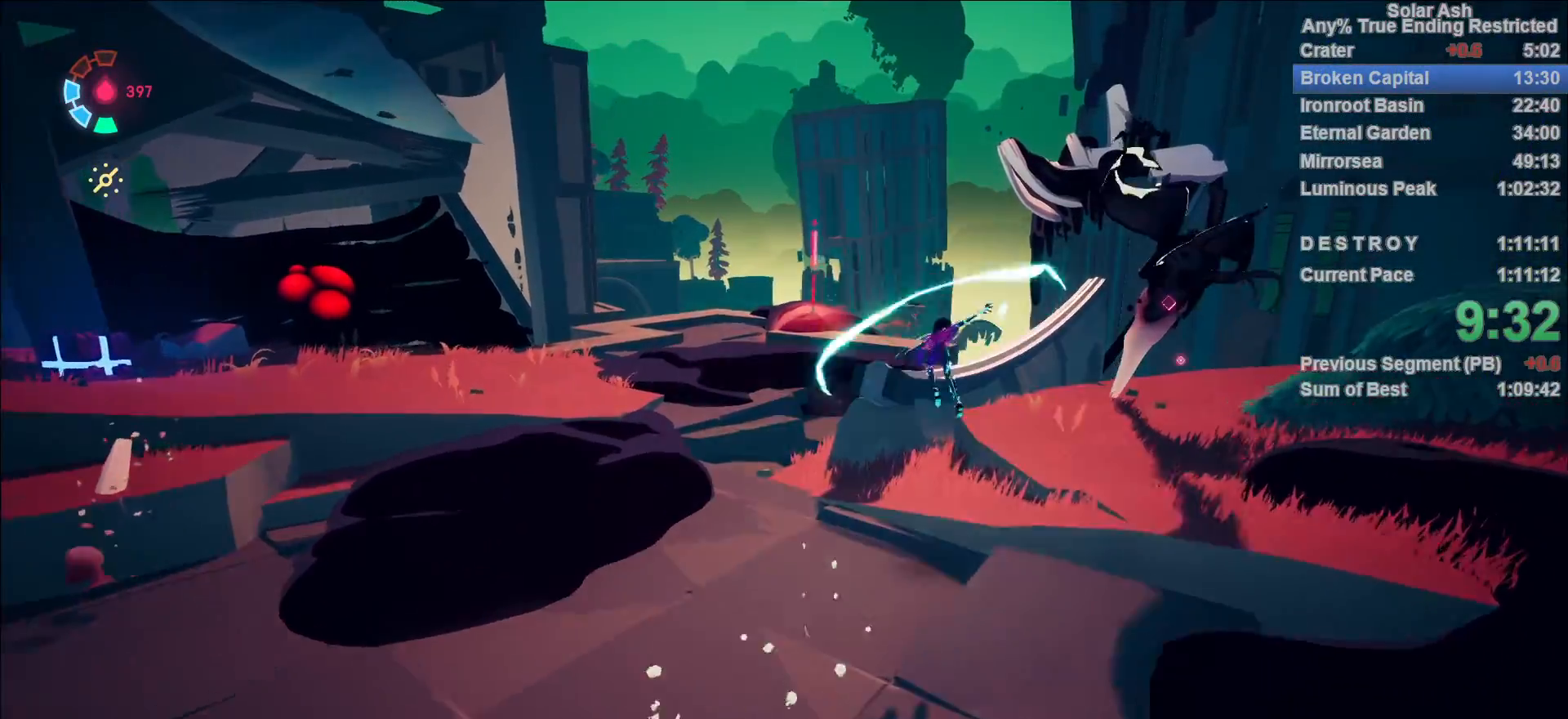
{"dt_ms": 500, "buttons": [], "left_stick": "right", "right_stick": "center", "events": [[117, "left_stick", "left"], [267, "left_stick", "center"], [300, "SQUARE", "down"], [350, "left_stick", "right"], [417, "SQUARE", "up"]]}
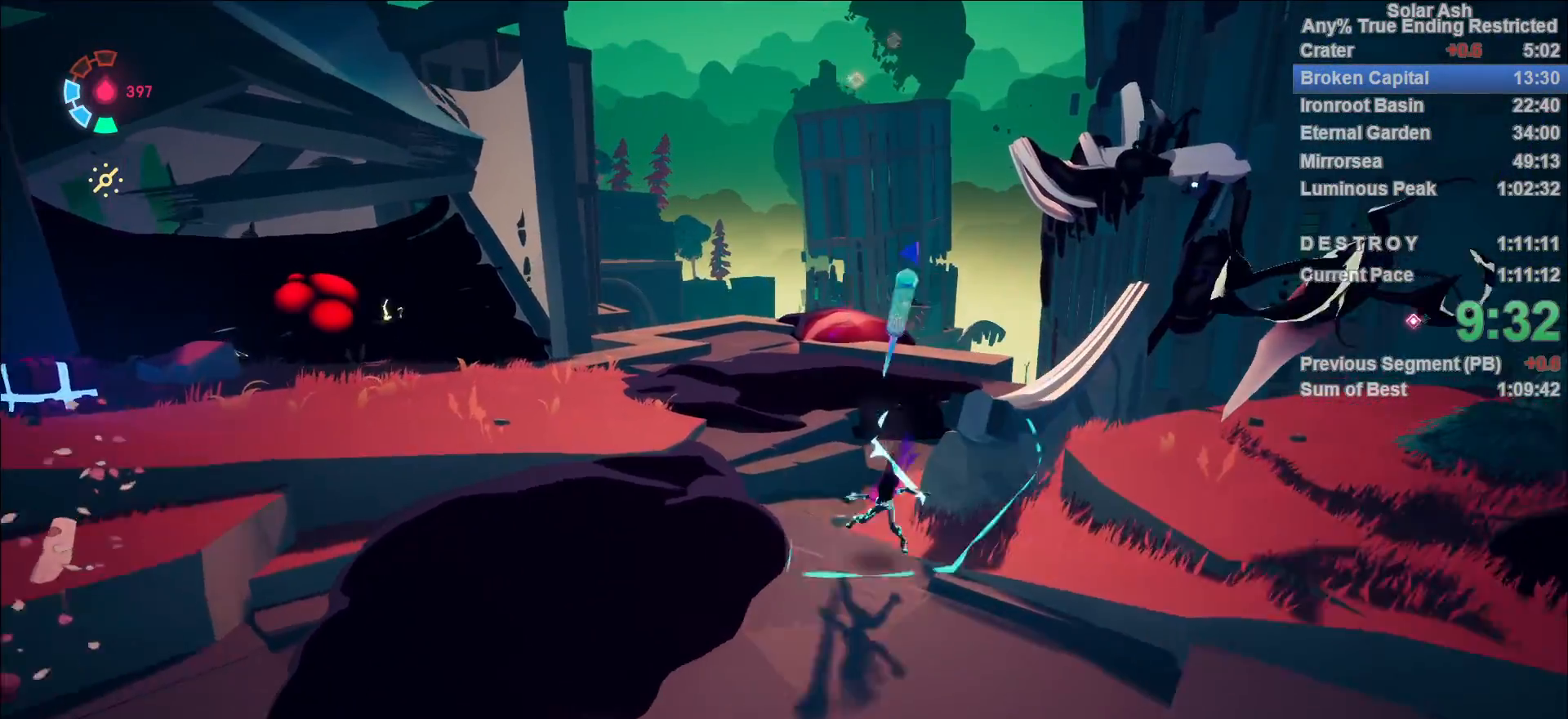
{"dt_ms": 500, "buttons": [], "left_stick": "up", "right_stick": "center", "events": [[50, "left_stick", "up"], [217, "CROSS", "down"], [217, "R2", "down"], [400, "CROSS", "up"], [400, "R2", "up"]]}
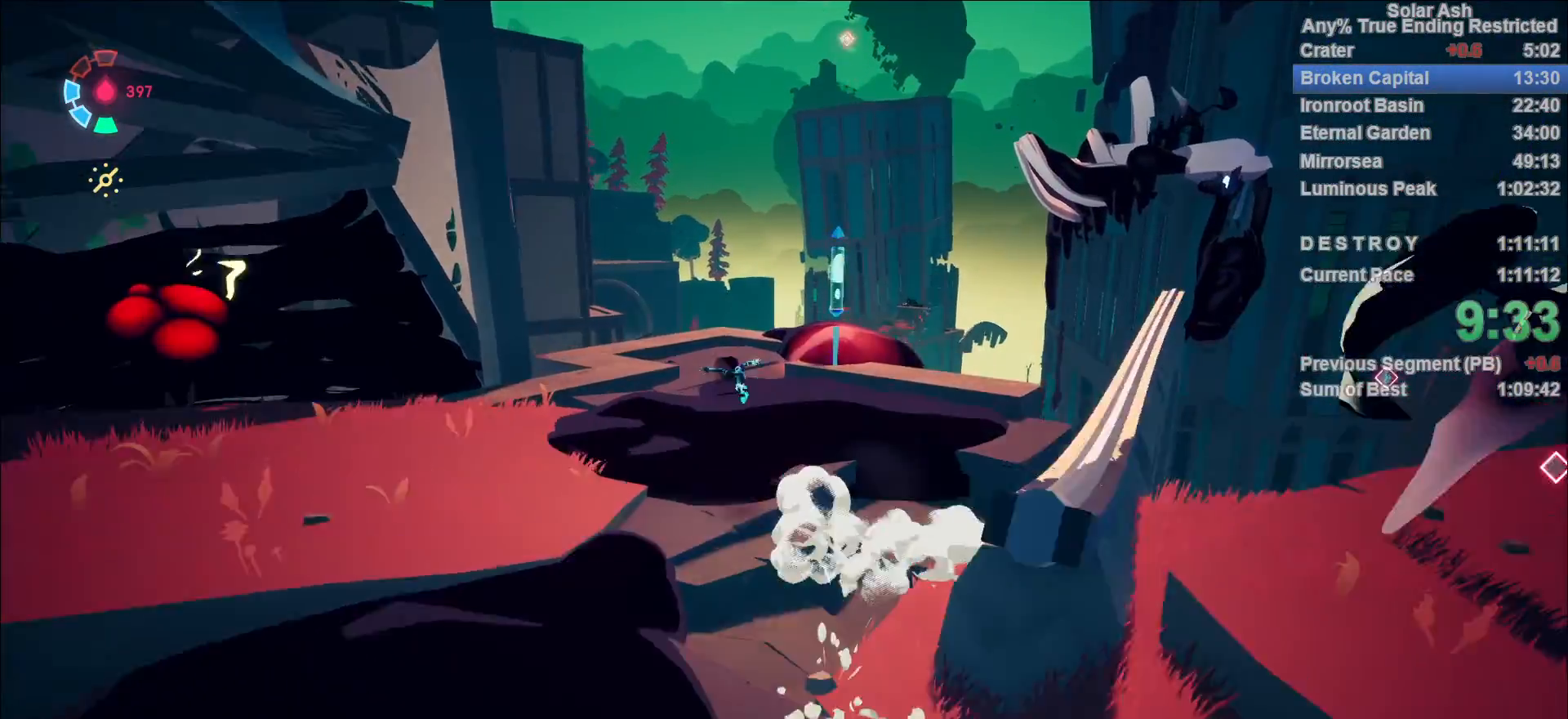
{"dt_ms": 500, "buttons": [], "left_stick": "down-right", "right_stick": "center", "events": [[133, "right_stick", "right"], [167, "left_stick", "down-right"], [250, "right_stick", "center"], [317, "SQUARE", "down"], [417, "SQUARE", "up"]]}
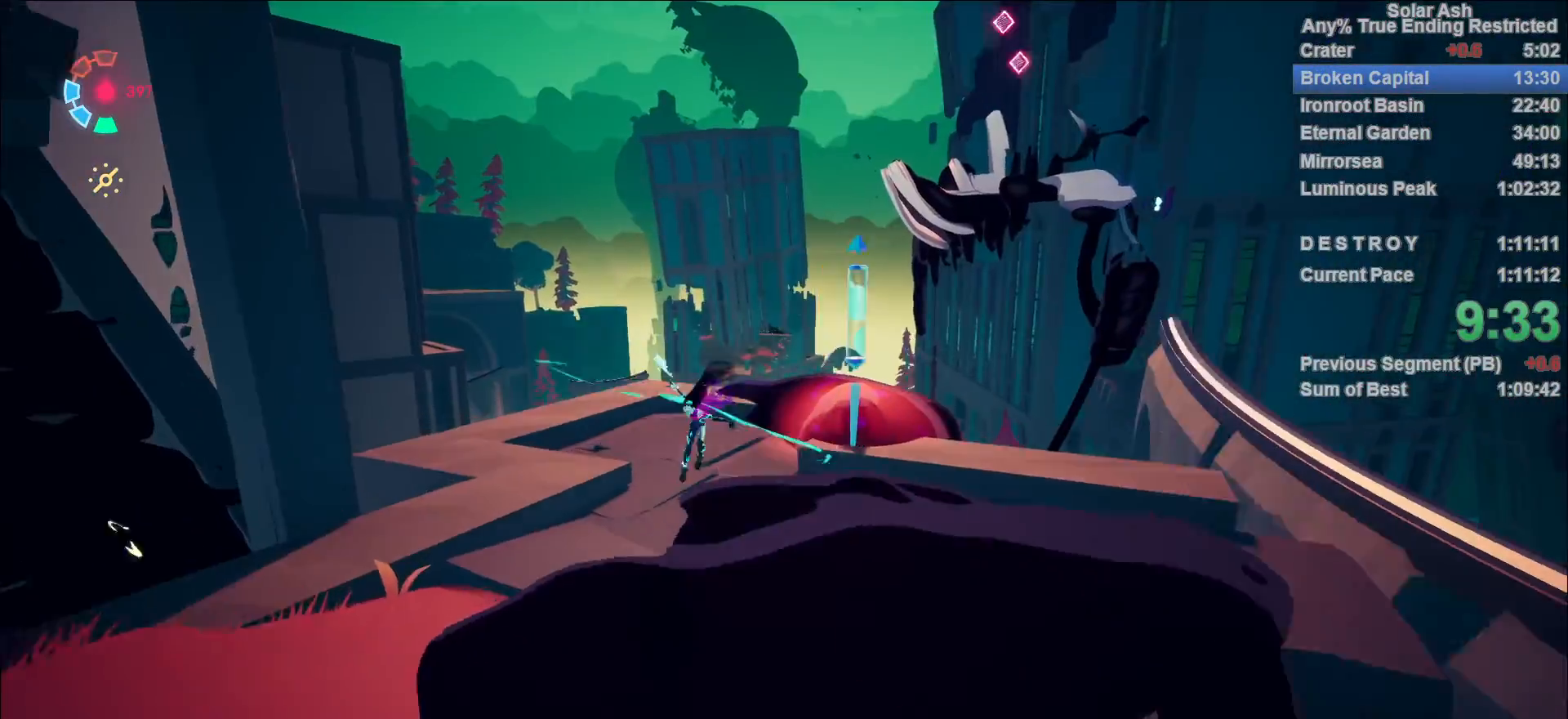
{"dt_ms": 500, "buttons": [], "left_stick": "up", "right_stick": "center"}
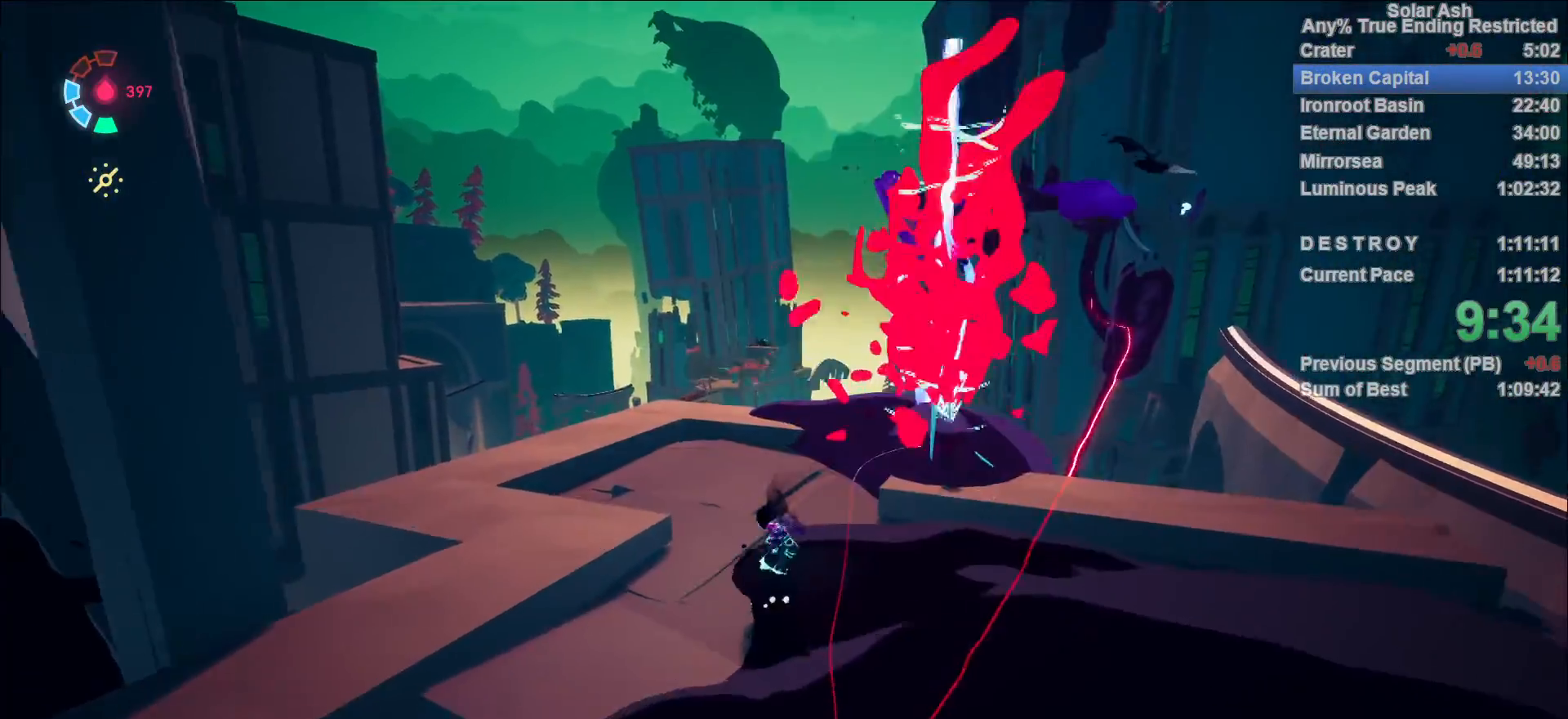
{"dt_ms": 500, "buttons": [], "left_stick": "up-left", "right_stick": "center", "events": [[17, "right_stick", "right"], [233, "right_stick", "center"], [333, "left_stick", "up-left"]]}
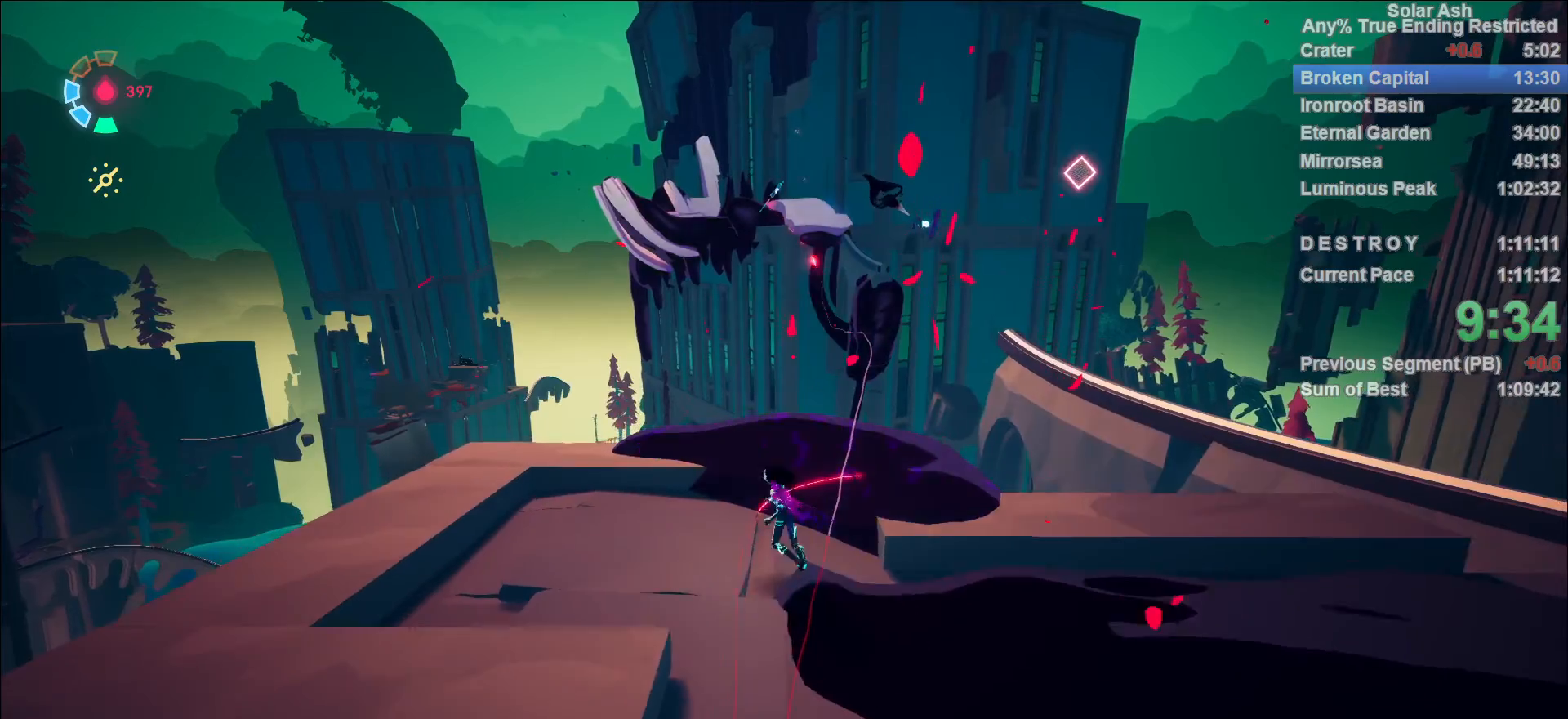
{"dt_ms": 500, "buttons": [], "left_stick": "up-right", "right_stick": "center", "events": [[100, "left_stick", "up"], [150, "R2", "down"], [167, "CROSS", "down"], [350, "R2", "up"], [367, "CROSS", "up"], [400, "left_stick", "up-right"]]}
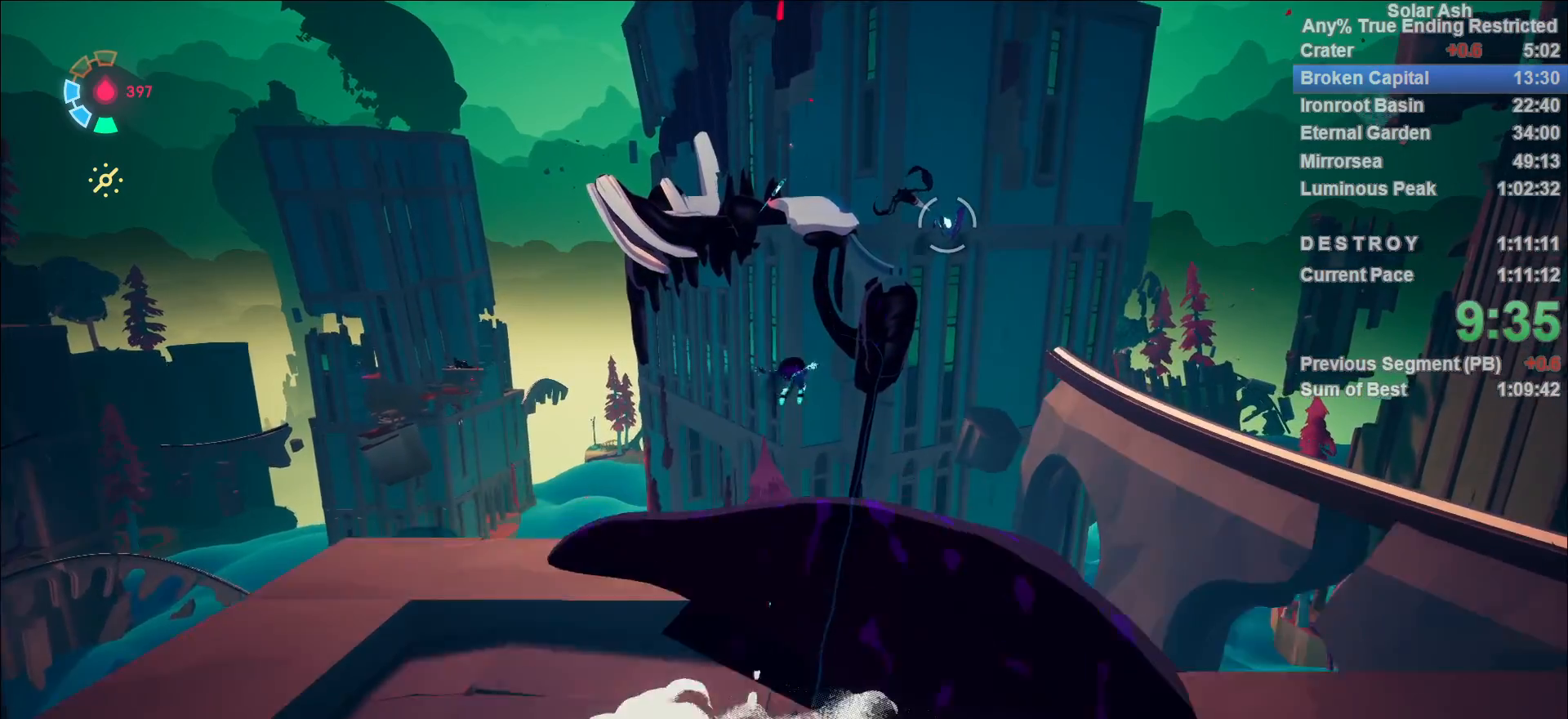
{"dt_ms": 500, "buttons": [], "left_stick": "up-right", "right_stick": "center", "events": [[17, "CROSS", "down"], [167, "CROSS", "up"]]}
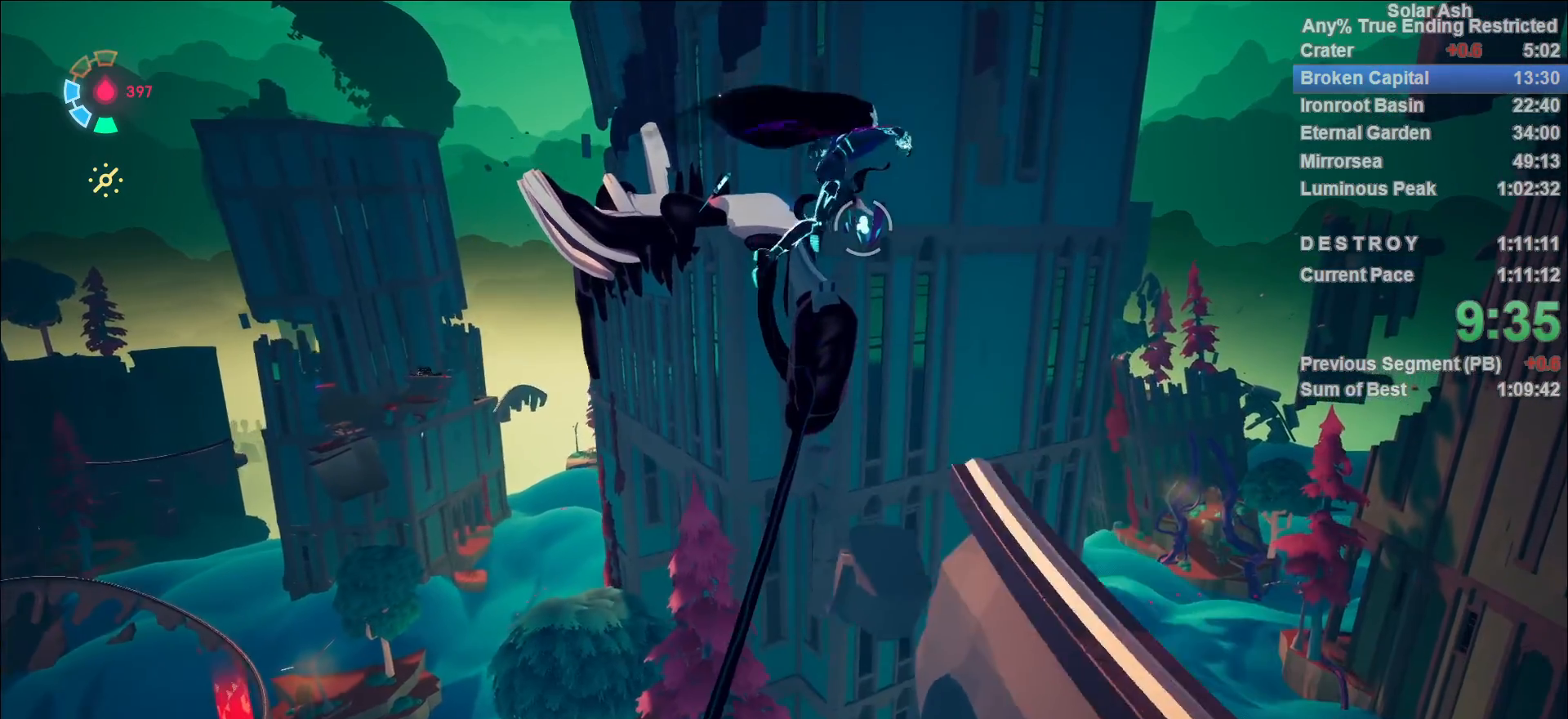
{"dt_ms": 500, "buttons": [], "left_stick": "center", "right_stick": "center", "events": [[150, "CIRCLE", "down"], [150, "left_stick", "up"], [200, "R1", "down"], [233, "CIRCLE", "up"], [300, "R1", "up"], [350, "R1", "down"], [383, "left_stick", "center"], [433, "R1", "up"]]}
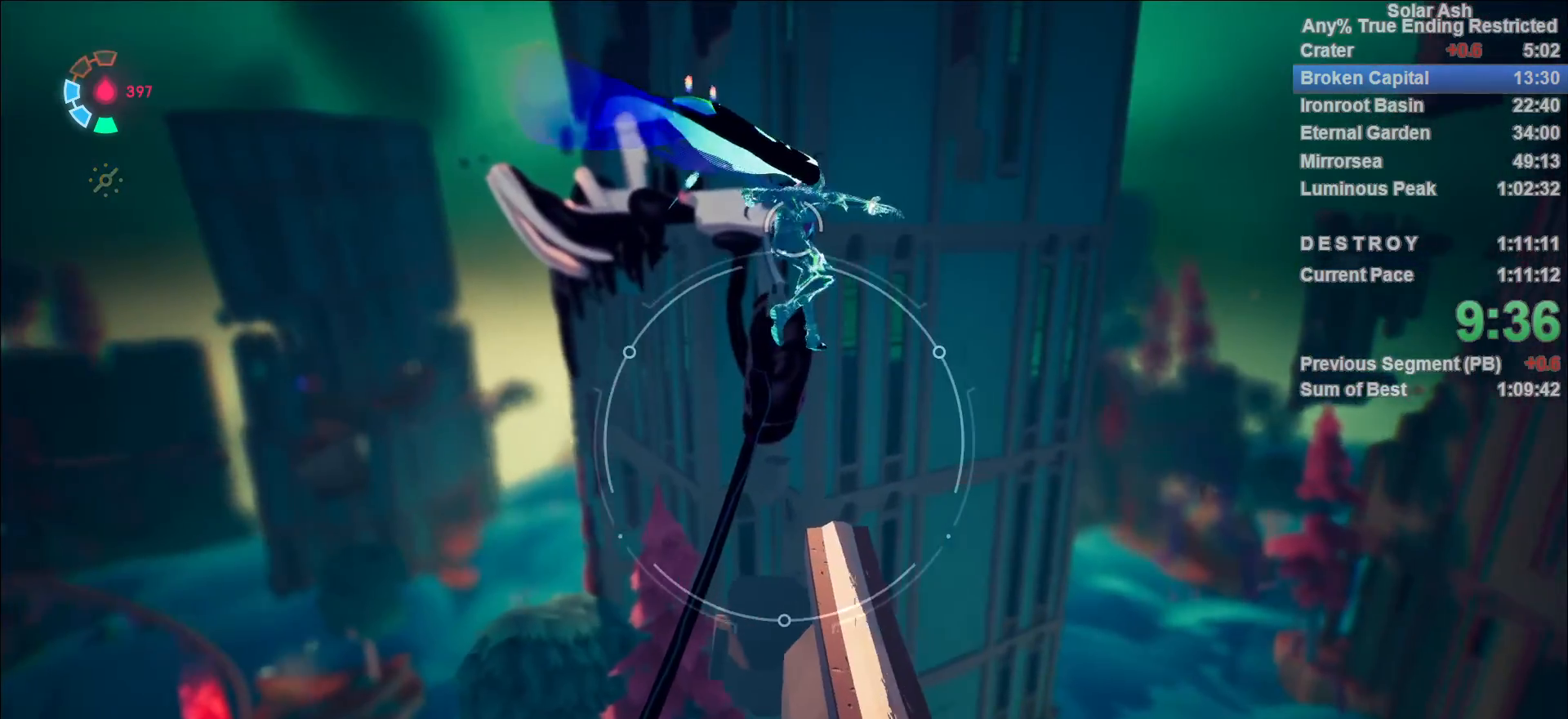
{"dt_ms": 500, "buttons": [], "left_stick": "up", "right_stick": "down-left", "events": [[33, "right_stick", "up"], [117, "left_stick", "up"], [133, "right_stick", "center"], [167, "R1", "down"], [233, "R1", "up"], [300, "R1", "down"], [367, "R1", "up"], [467, "right_stick", "down-left"]]}
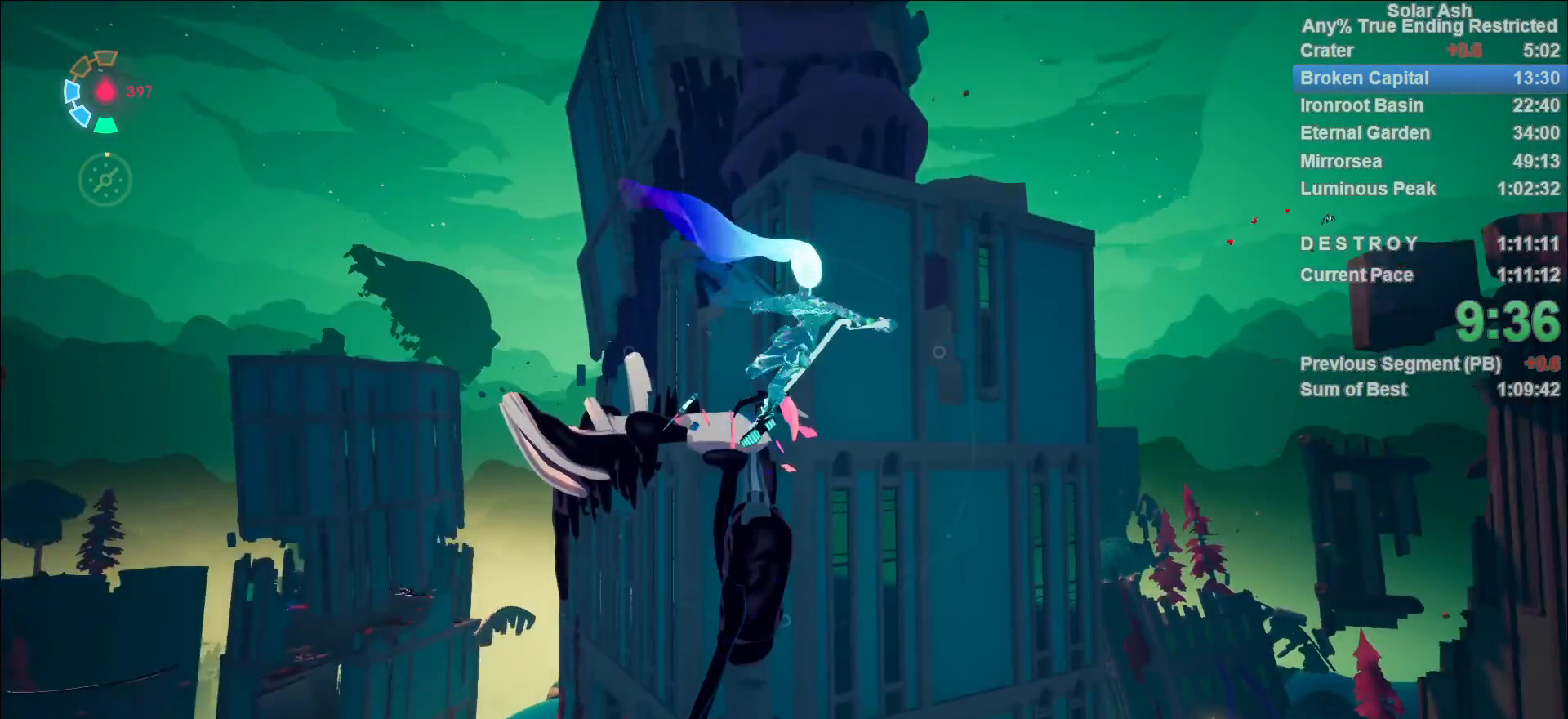
{"dt_ms": 500, "buttons": [], "left_stick": "up", "right_stick": "center", "events": [[50, "right_stick", "center"], [400, "SQUARE", "down"], [450, "SQUARE", "up"]]}
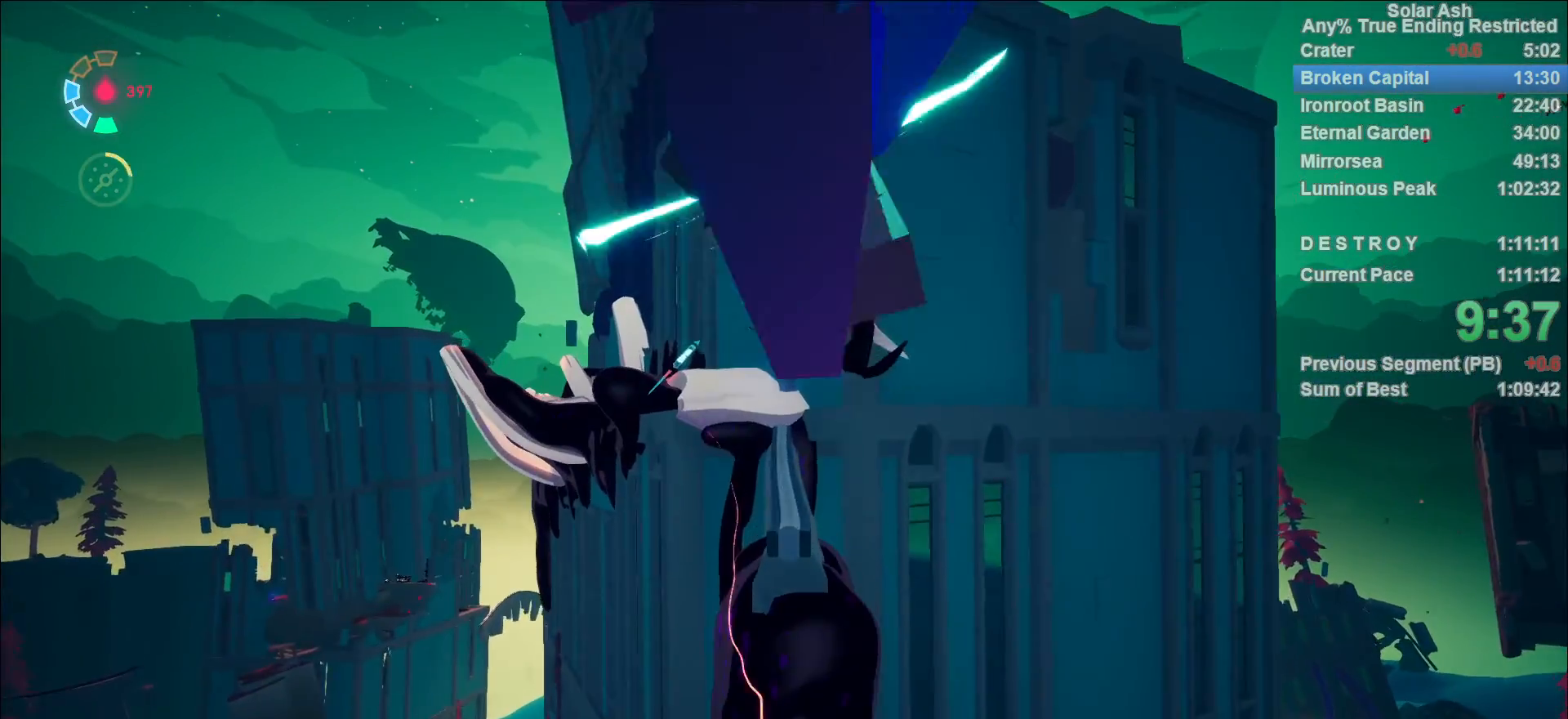
{"dt_ms": 500, "buttons": [], "left_stick": "up", "right_stick": "center", "events": [[17, "SQUARE", "down"], [67, "SQUARE", "up"], [133, "SQUARE", "down"], [167, "SQUARE", "up"], [233, "SQUARE", "down"], [283, "SQUARE", "up"], [367, "SQUARE", "down"], [400, "SQUARE", "up"]]}
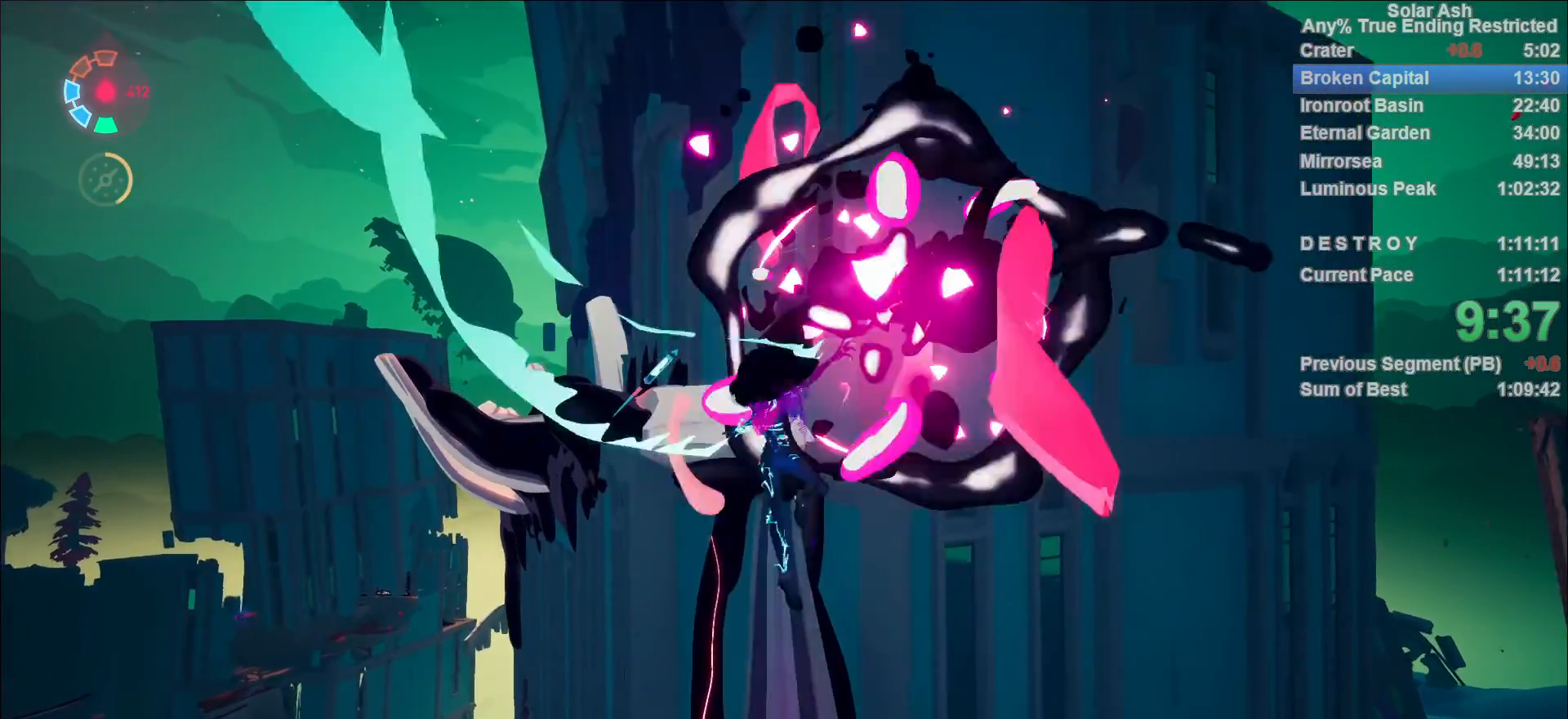
{"dt_ms": 500, "buttons": ["L1"], "left_stick": "up", "right_stick": "center", "events": [[250, "L1", "down"]]}
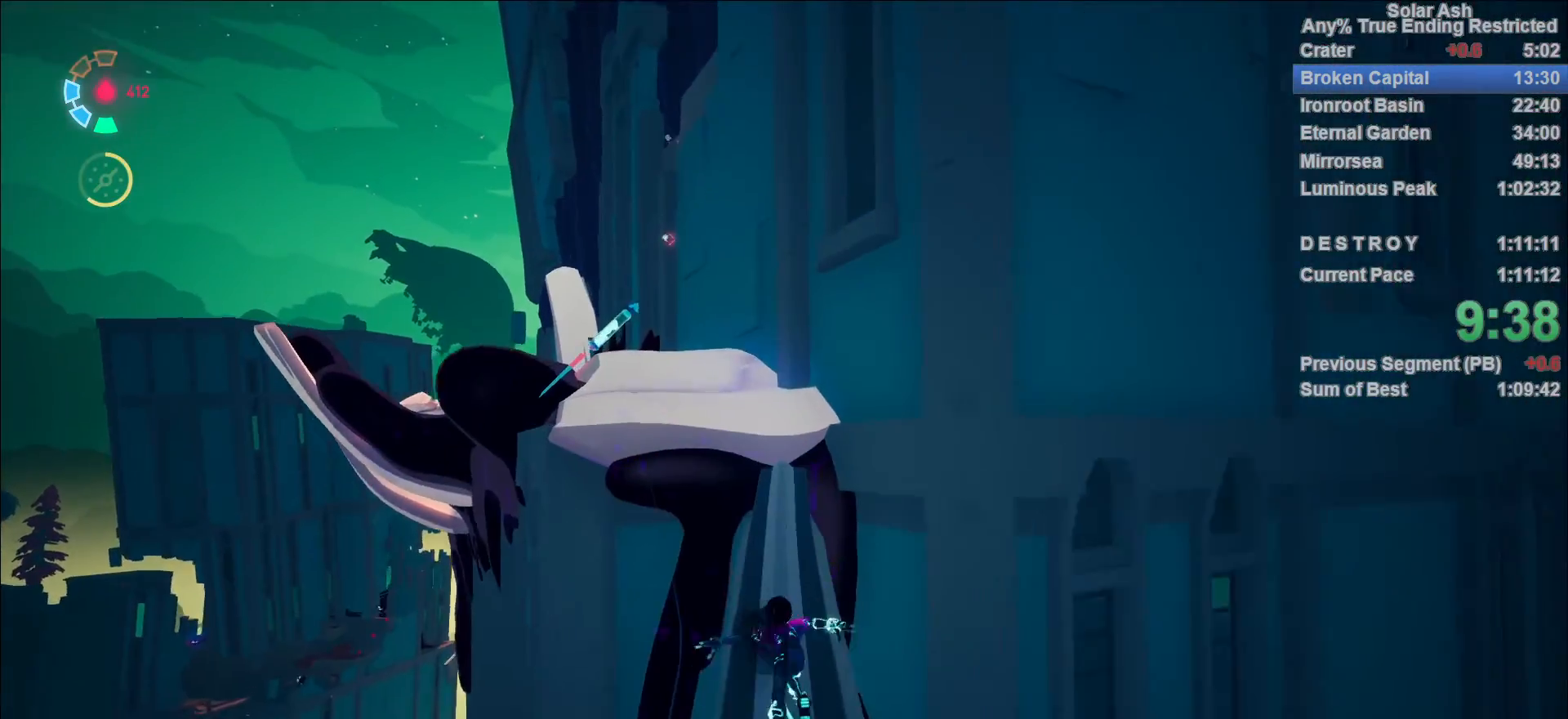
{"dt_ms": 500, "buttons": ["L1"], "left_stick": "up-left", "right_stick": "left", "events": [[150, "CROSS", "down"], [200, "left_stick", "up-left"], [283, "CROSS", "up"], [383, "right_stick", "left"]]}
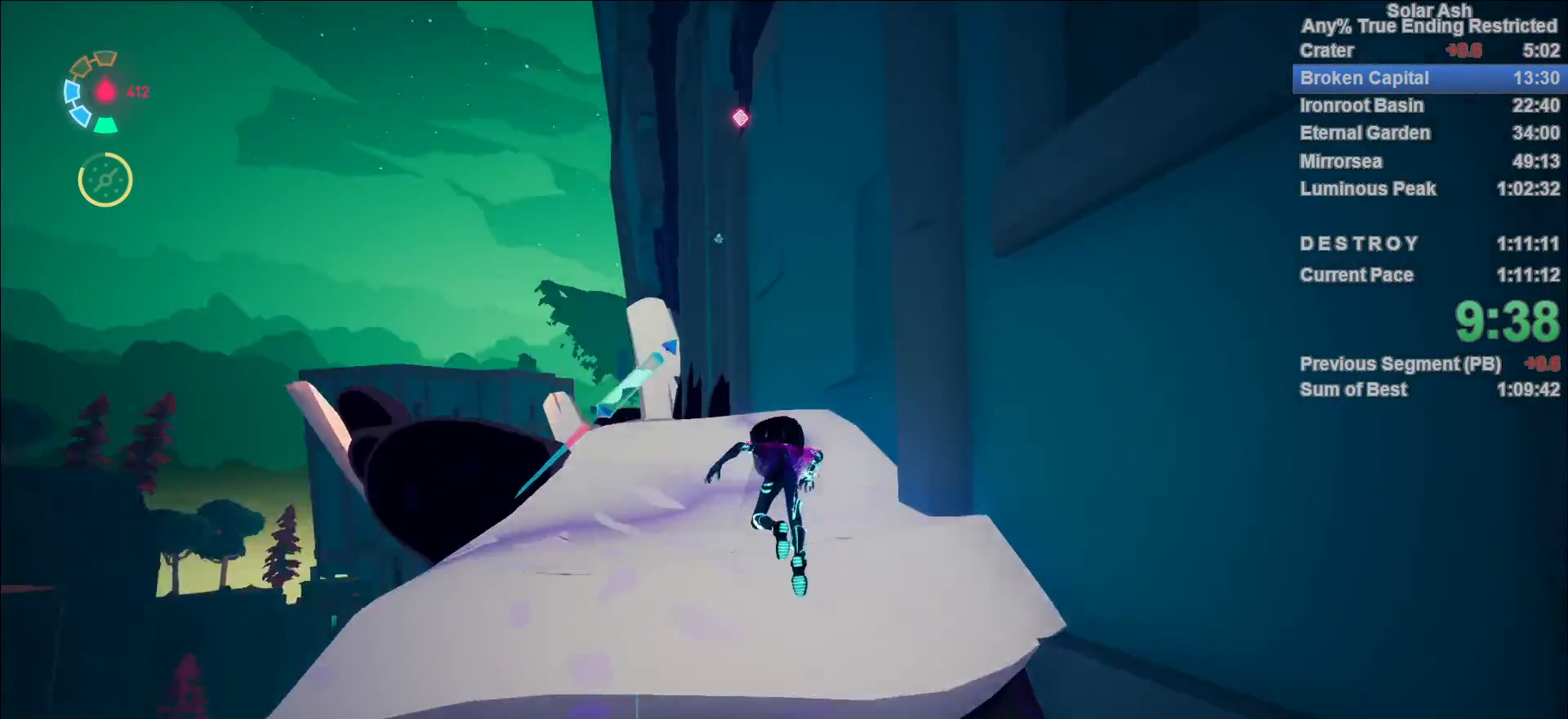
{"dt_ms": 500, "buttons": ["CROSS", "L1", "R2"], "left_stick": "up", "right_stick": "center", "events": [[150, "right_stick", "center"], [200, "left_stick", "up"], [383, "CROSS", "down"], [383, "R2", "down"]]}
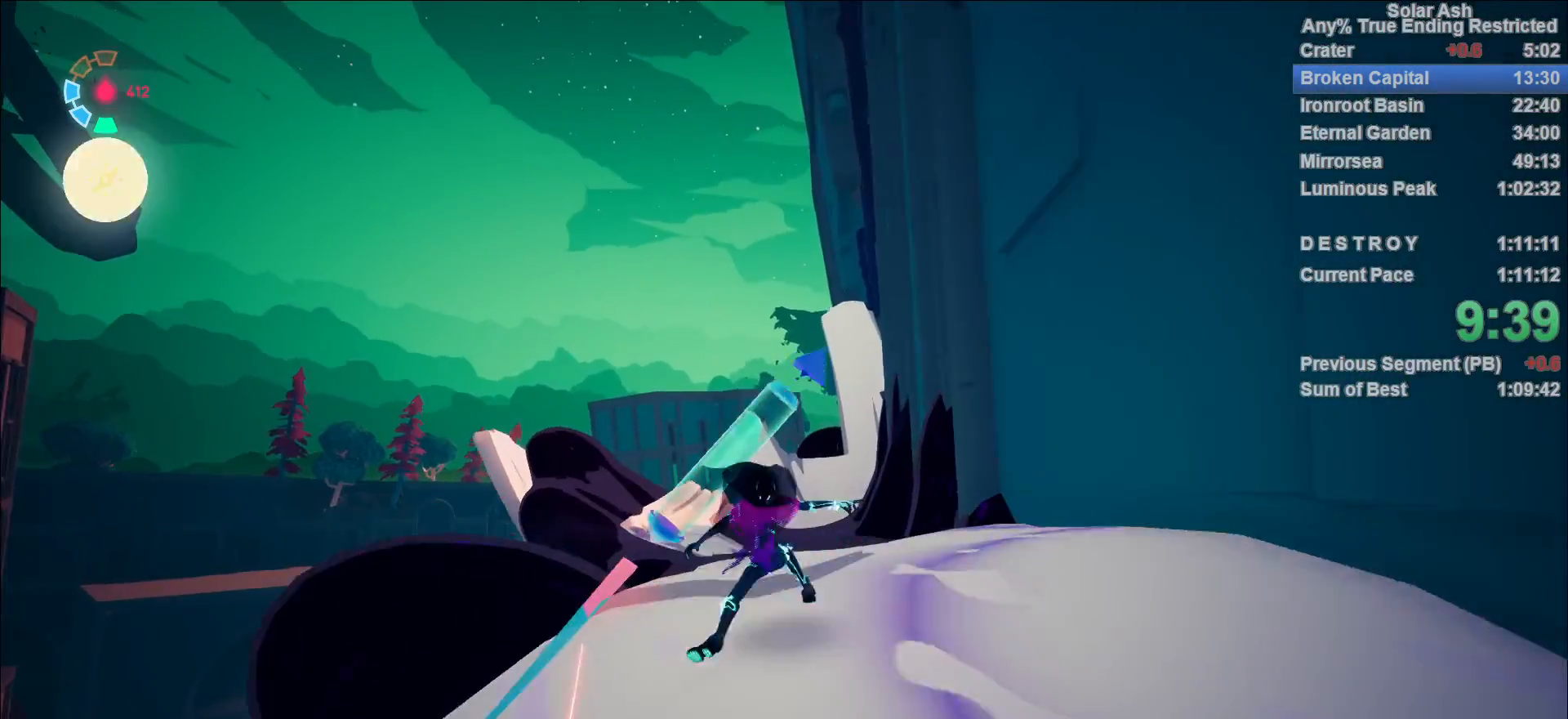
{"dt_ms": 500, "buttons": ["L1"], "left_stick": "up", "right_stick": "center", "events": [[83, "R2", "up"], [100, "CROSS", "up"], [183, "CROSS", "down"], [233, "SQUARE", "down"], [333, "CROSS", "up"], [333, "SQUARE", "up"]]}
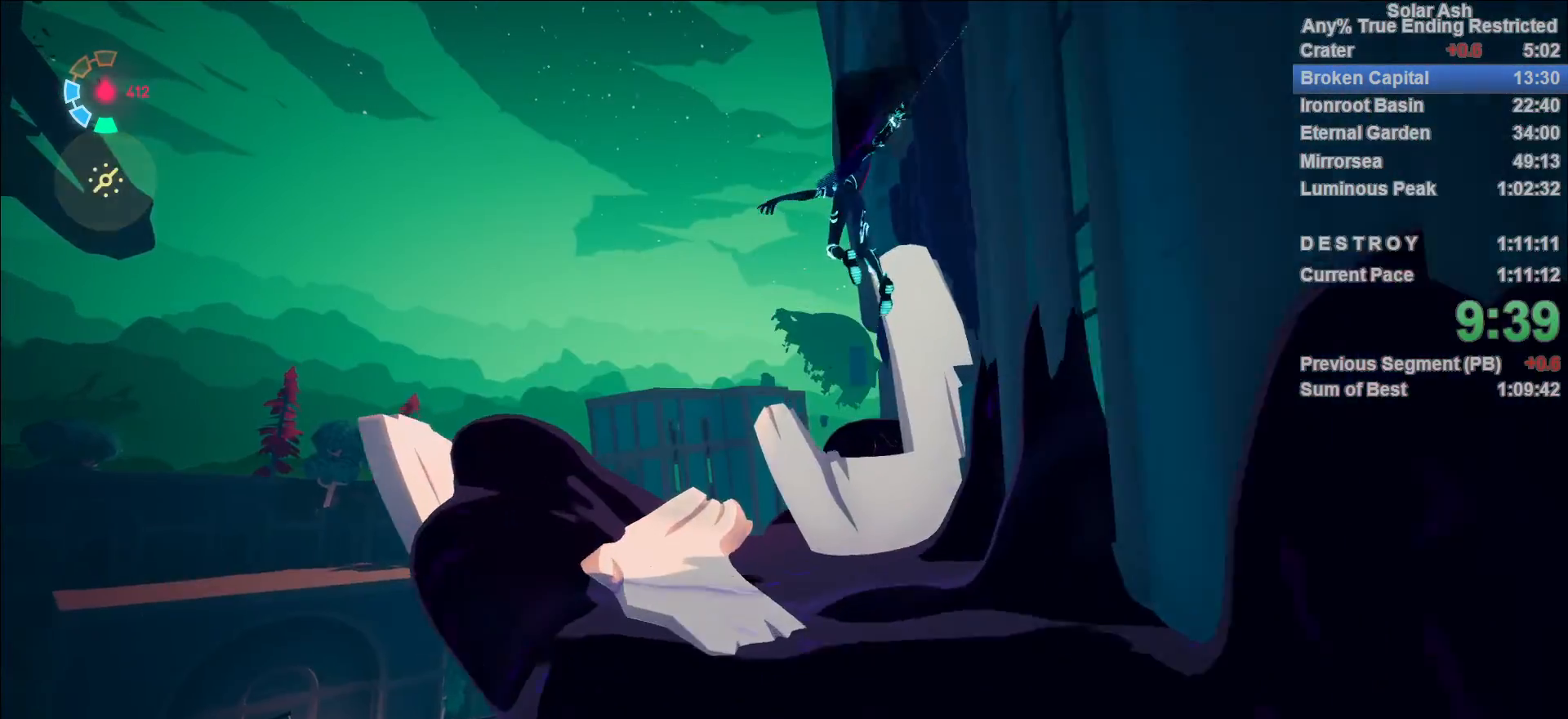
{"dt_ms": 500, "buttons": ["L1"], "left_stick": "down", "right_stick": "down", "events": [[183, "left_stick", "down"], [383, "right_stick", "down"]]}
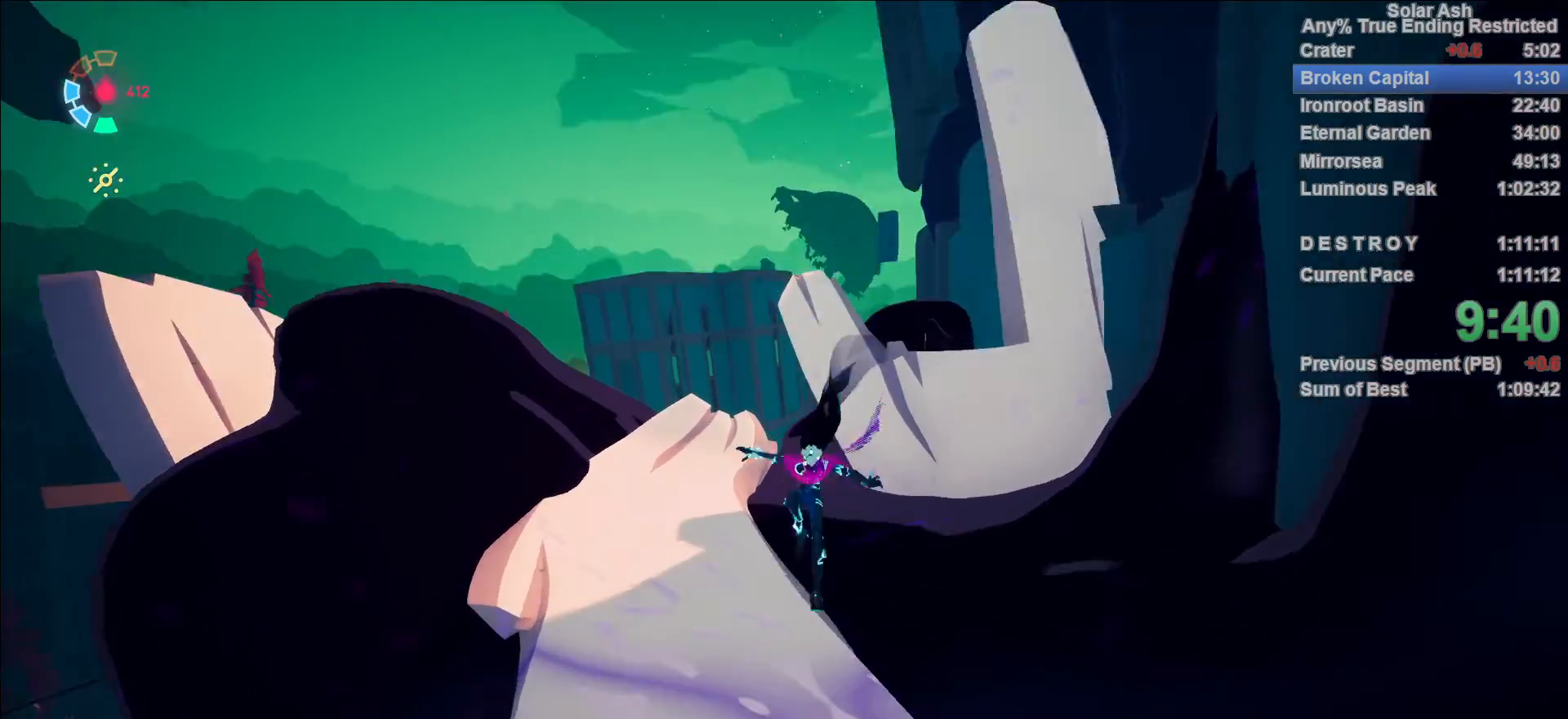
{"dt_ms": 500, "buttons": ["L1"], "left_stick": "down", "right_stick": "center", "events": [[50, "right_stick", "center"], [83, "left_stick", "down-right"], [183, "R2", "down"], [217, "CROSS", "down"], [417, "CROSS", "up"], [417, "R2", "up"], [483, "left_stick", "down"]]}
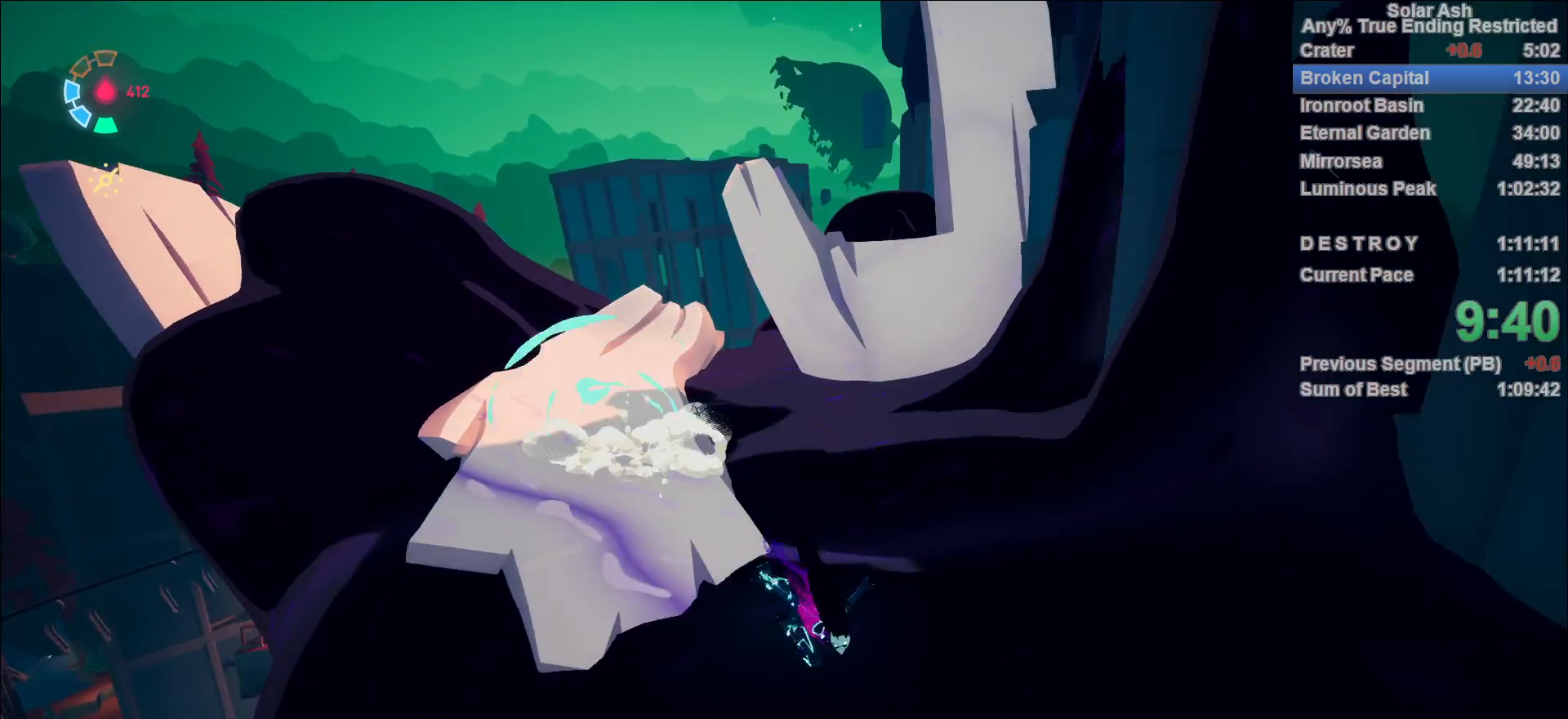
{"dt_ms": 500, "buttons": ["L1"], "left_stick": "down", "right_stick": "center", "events": [[17, "CROSS", "down"], [183, "CROSS", "up"], [350, "CROSS", "down"], [500, "CROSS", "up"]]}
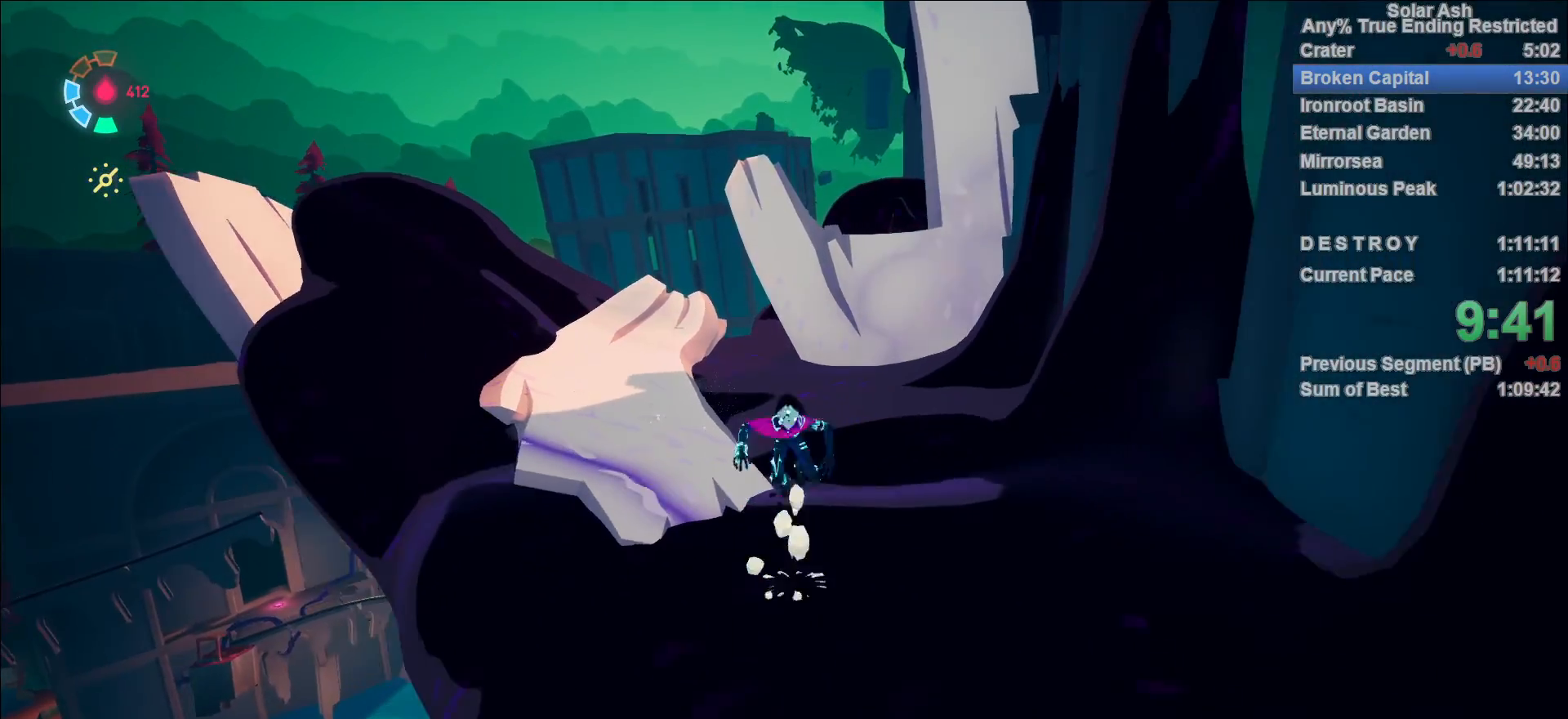
{"dt_ms": 500, "buttons": ["L1"], "left_stick": "down", "right_stick": "center", "events": []}
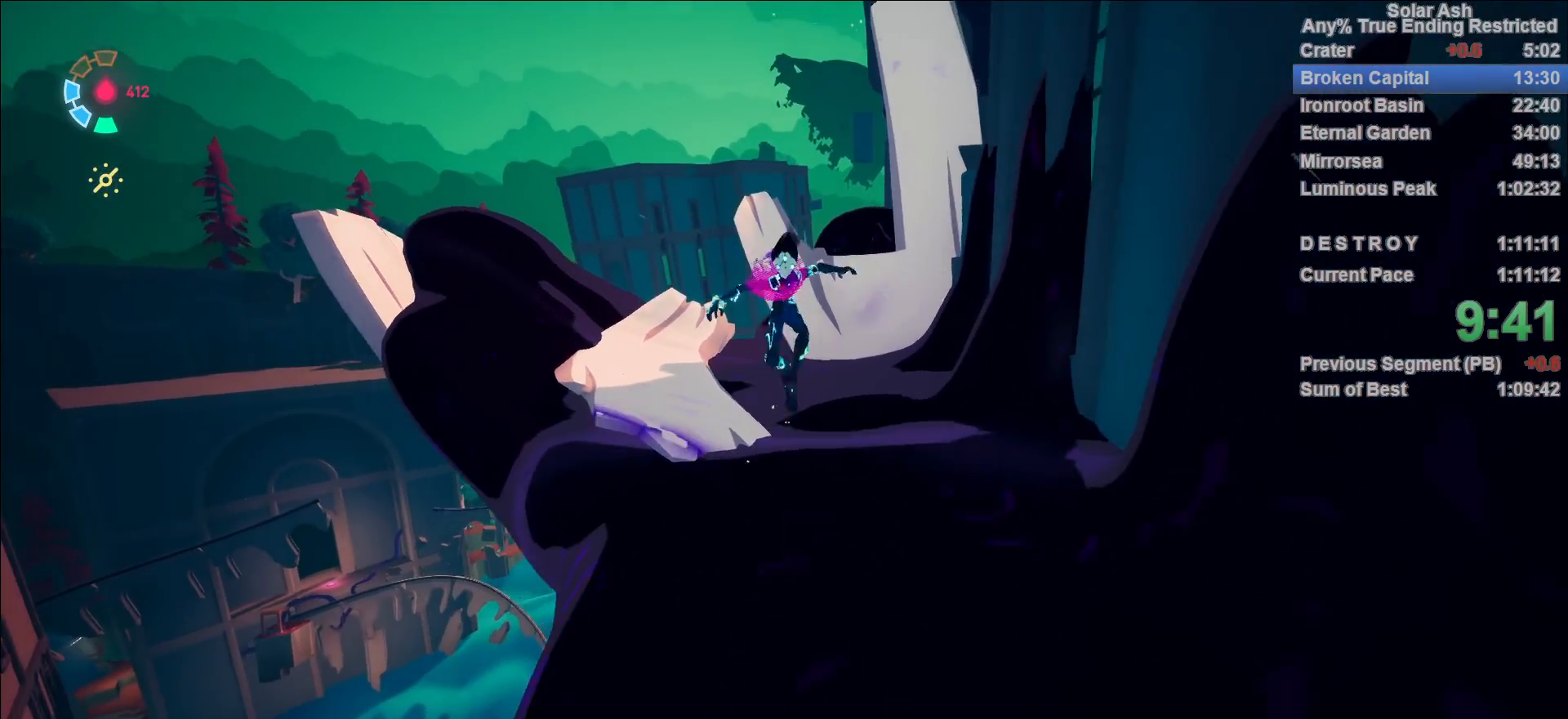
{"dt_ms": 500, "buttons": ["L1"], "left_stick": "down", "right_stick": "center", "events": [[183, "CROSS", "down"], [500, "CROSS", "up"]]}
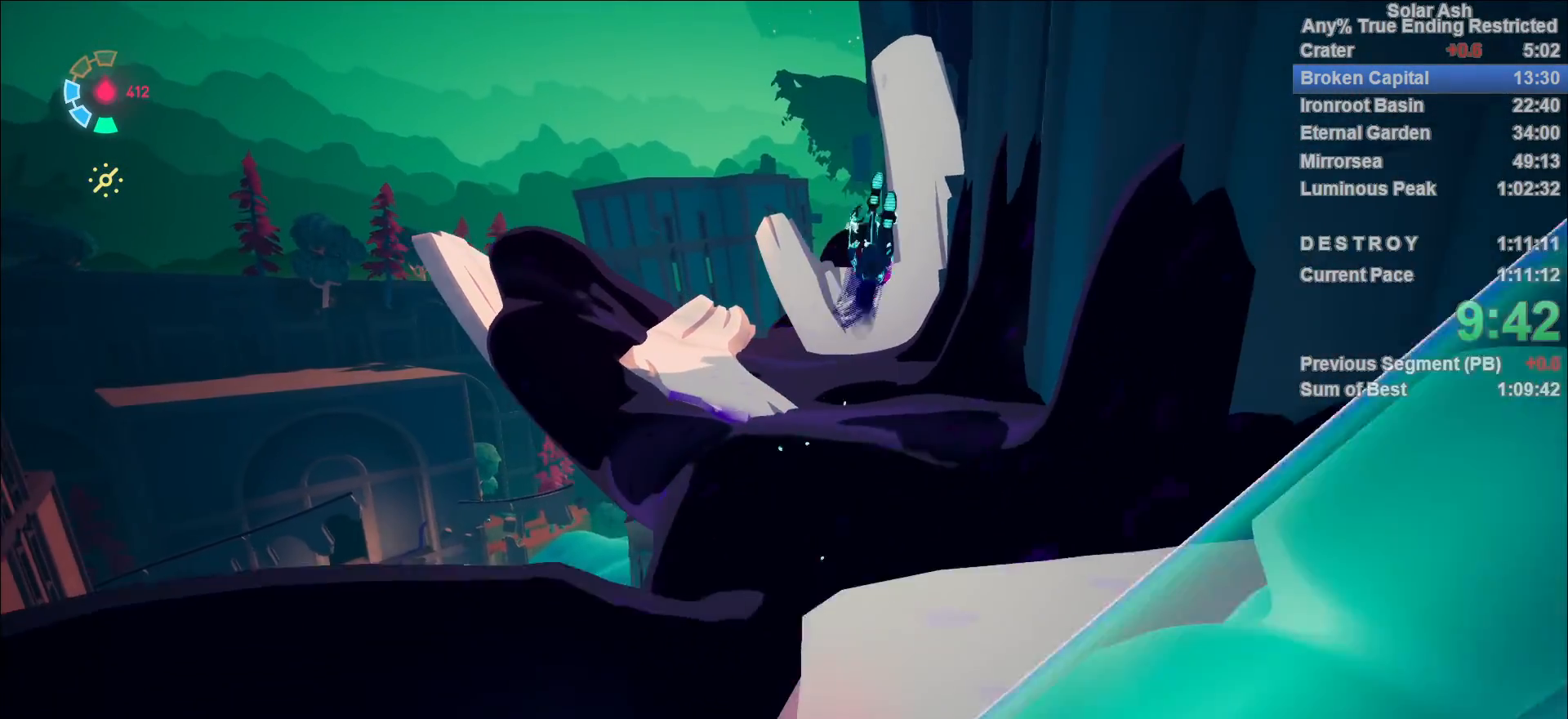
{"dt_ms": 500, "buttons": ["L1"], "left_stick": "up", "right_stick": "center", "events": [[83, "left_stick", "down-right"], [300, "SQUARE", "down"], [400, "SQUARE", "up"], [417, "left_stick", "up"]]}
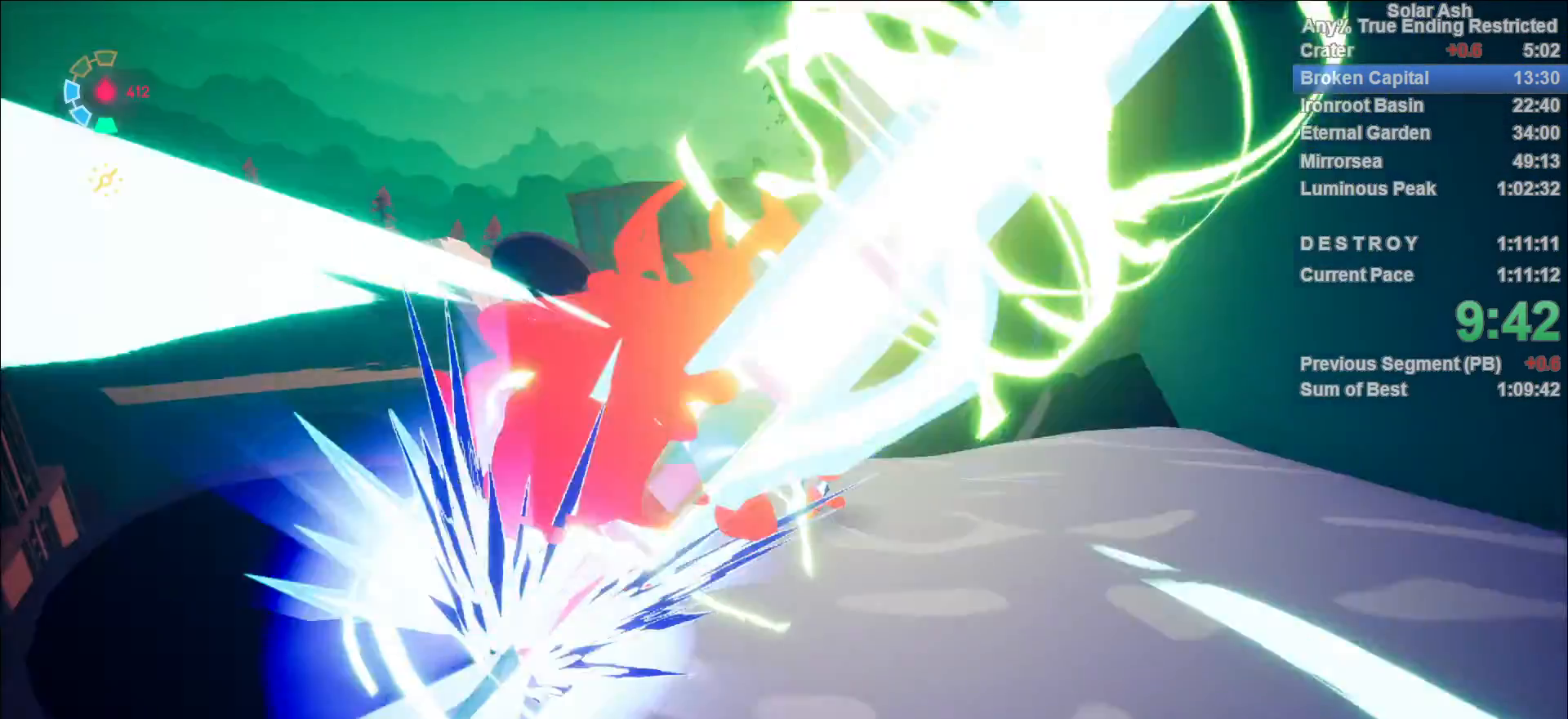
{"dt_ms": 500, "buttons": ["L1", "R2"], "left_stick": "up", "right_stick": "center", "events": [[333, "right_stick", "up-left"], [400, "right_stick", "center"], [483, "R2", "down"]]}
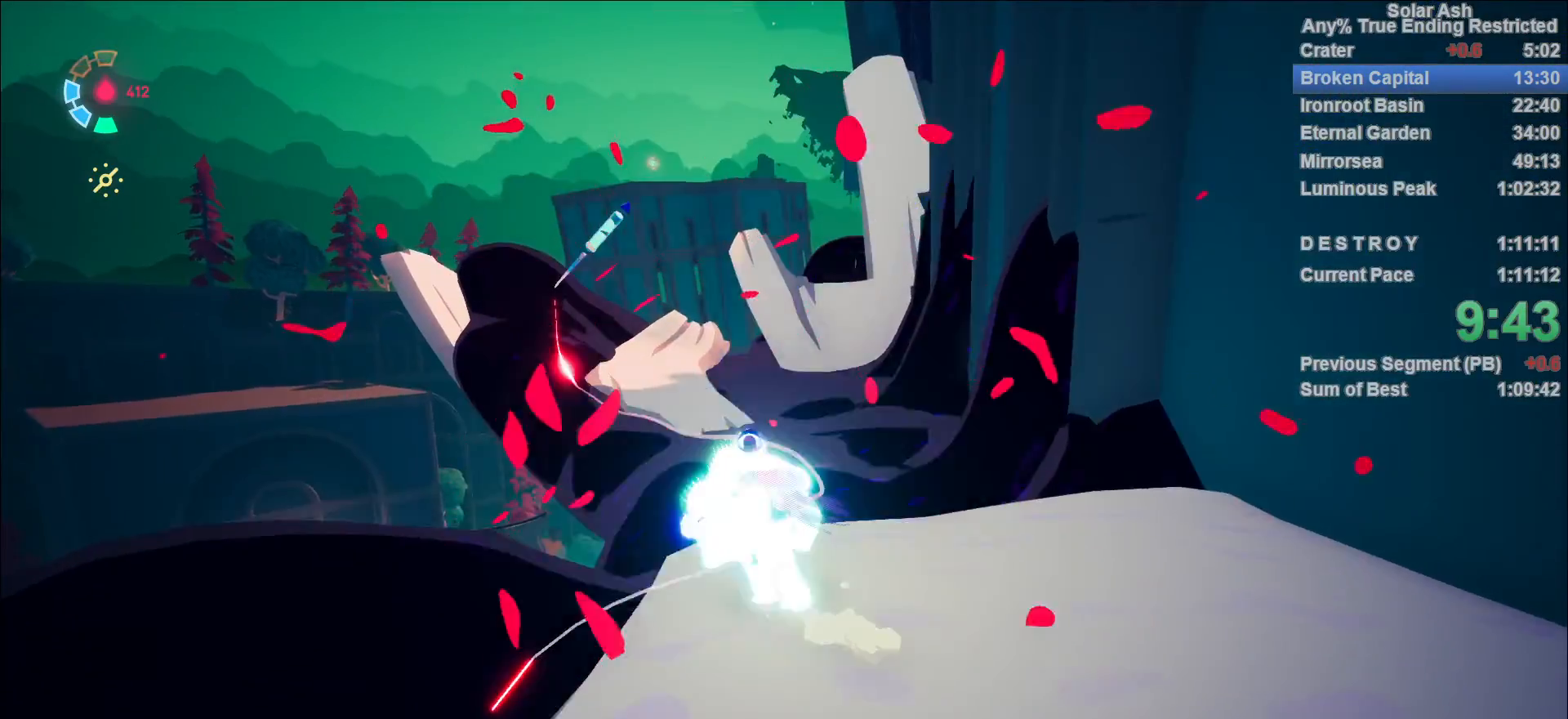
{"dt_ms": 500, "buttons": ["CROSS", "L1"], "left_stick": "up", "right_stick": "center", "events": [[17, "CROSS", "down"], [183, "CROSS", "up"], [200, "R2", "up"], [333, "CROSS", "down"]]}
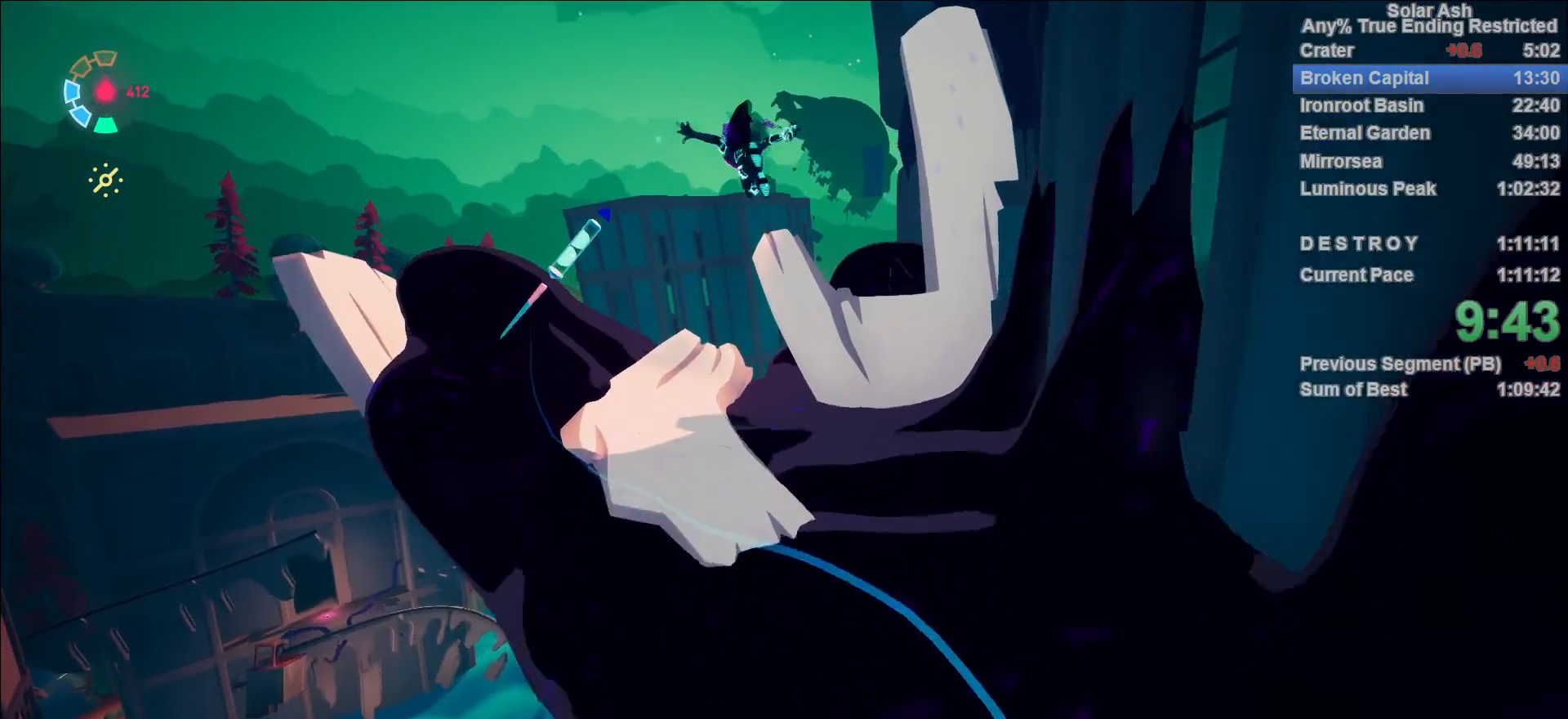
{"dt_ms": 500, "buttons": ["L1"], "left_stick": "up", "right_stick": "right", "events": [[17, "CROSS", "up"], [383, "right_stick", "right"]]}
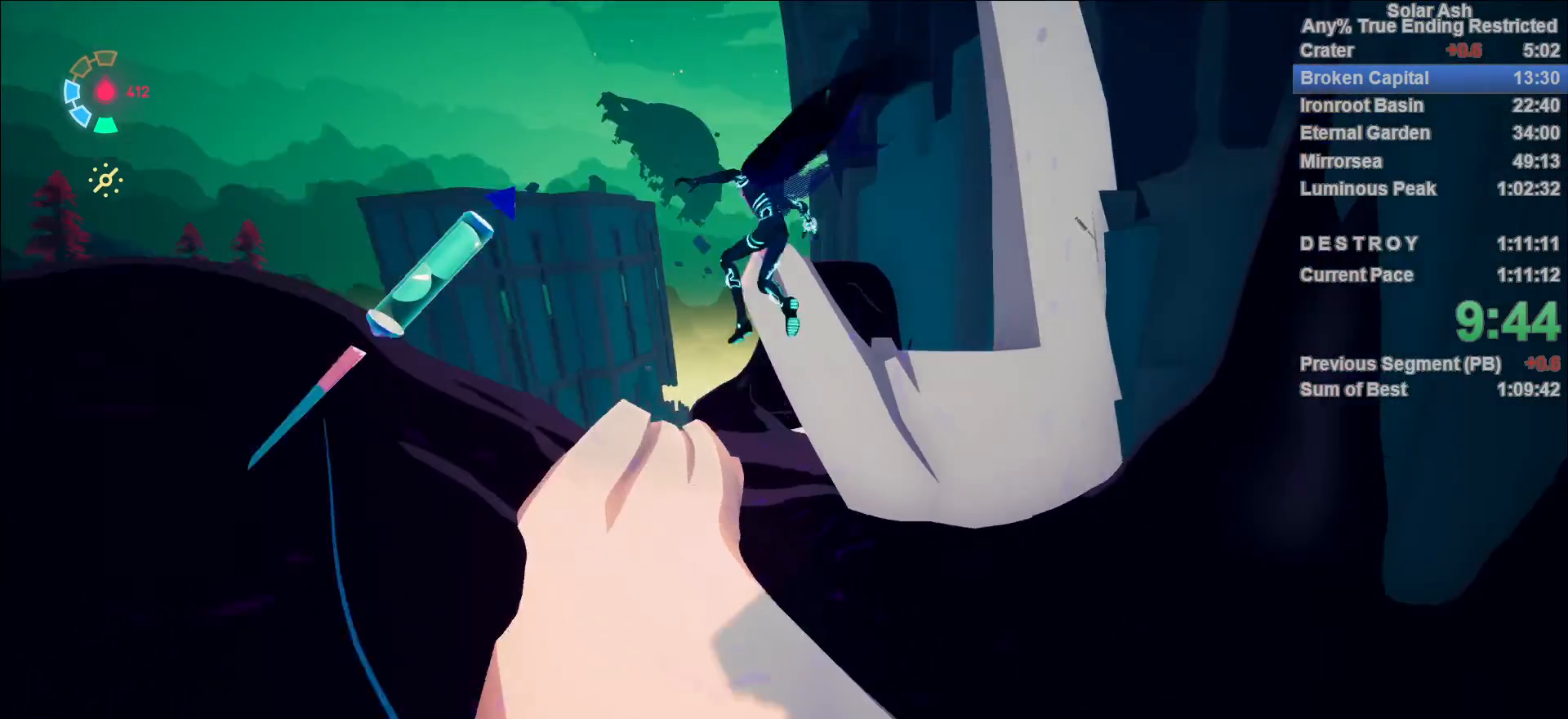
{"dt_ms": 500, "buttons": ["CROSS", "L1", "R2"], "left_stick": "up", "right_stick": "center", "events": [[17, "right_stick", "center"], [133, "SQUARE", "down"], [250, "SQUARE", "up"], [367, "R2", "down"], [383, "CROSS", "down"]]}
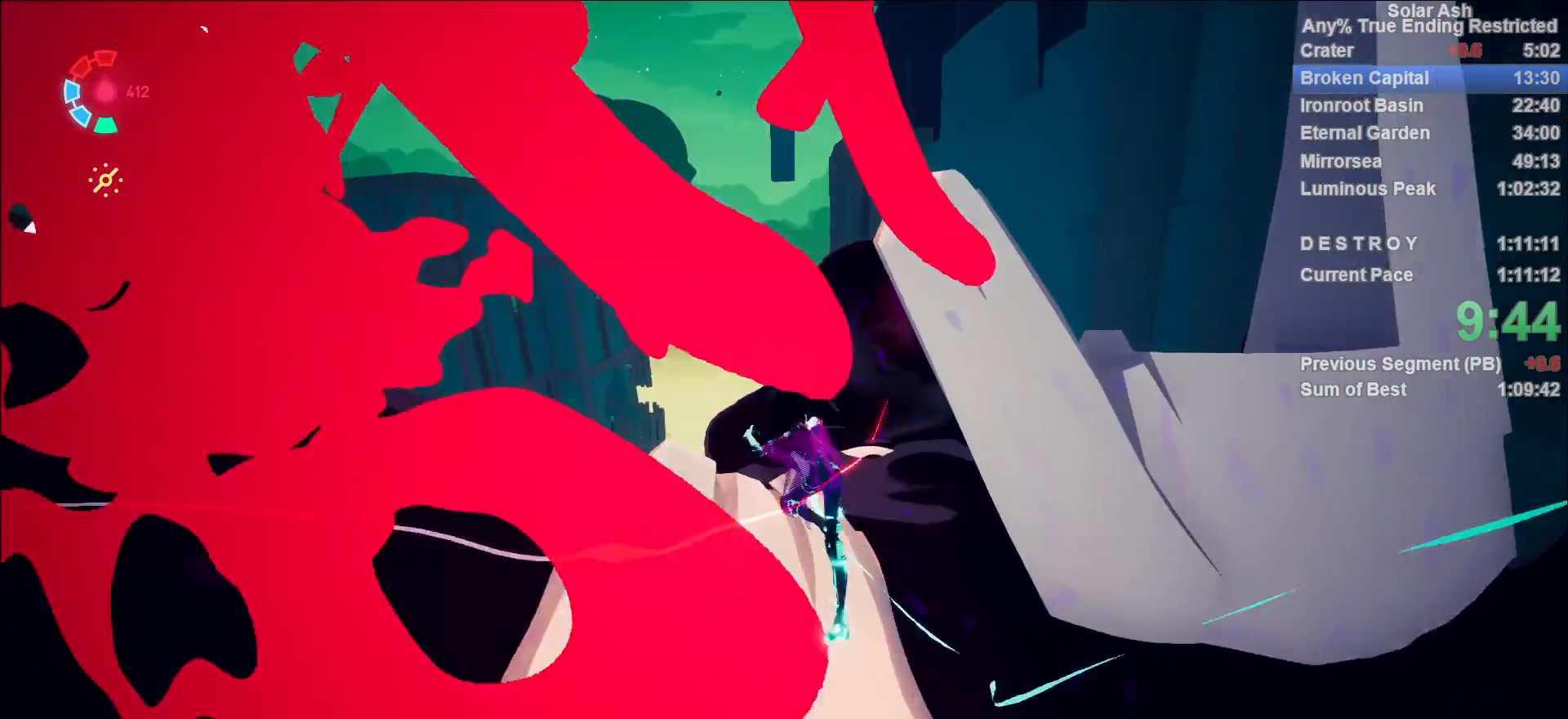
{"dt_ms": 500, "buttons": ["L1"], "left_stick": "up", "right_stick": "center", "events": [[33, "R2", "up"], [67, "CROSS", "up"], [100, "R2", "down"], [167, "R2", "up"], [283, "R1", "down"], [350, "R1", "up"], [417, "R1", "down"], [483, "R1", "up"]]}